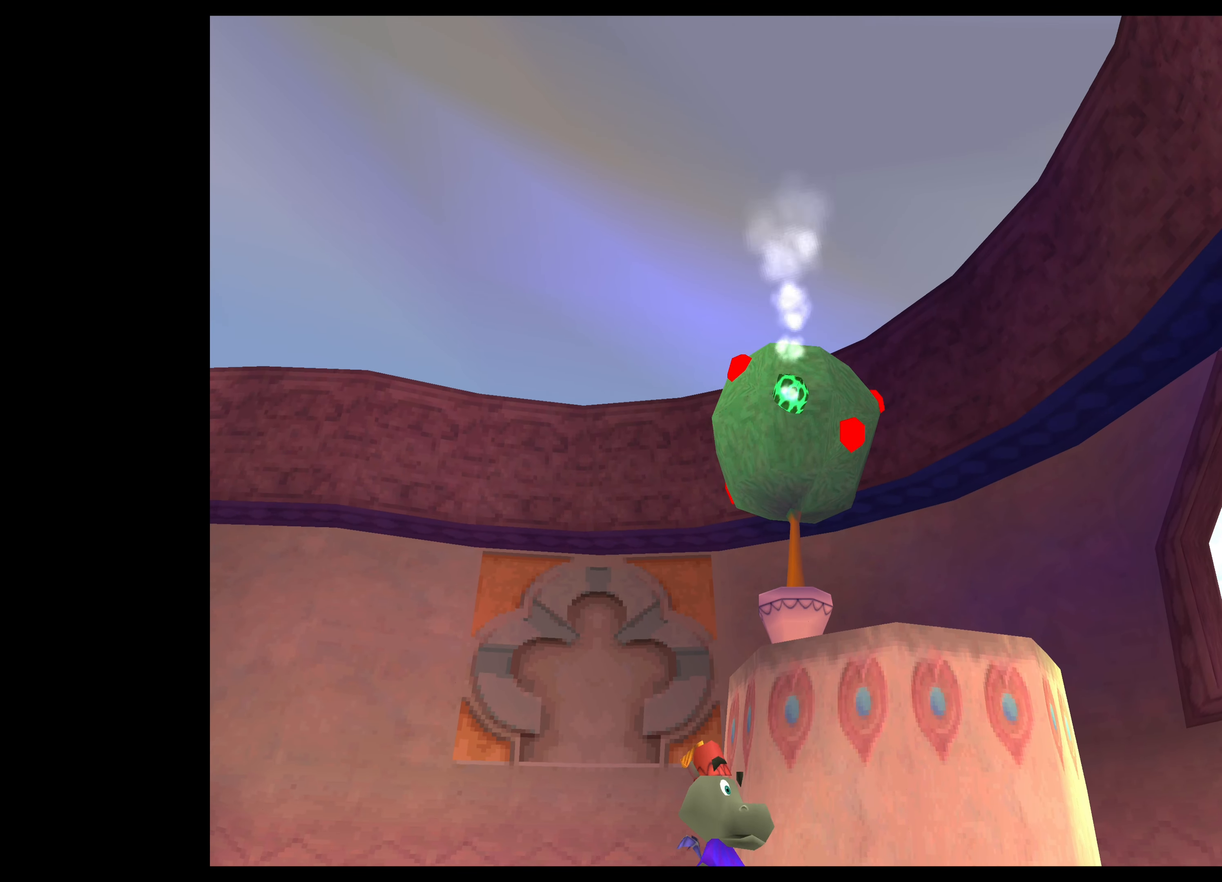
Gameplay with a controller (PlayStation layout); each line is a JSON object with the inputs held at the frame after it. "events" lists button and stick changes between this image and that frame as [ms after this image, input, new state], when the widget could be followed in between. Not read: L2 L3 R2 R3 right_stick.
{"buttons": [], "left_stick": "center", "events": [[267, "TRIANGLE", "up"]]}
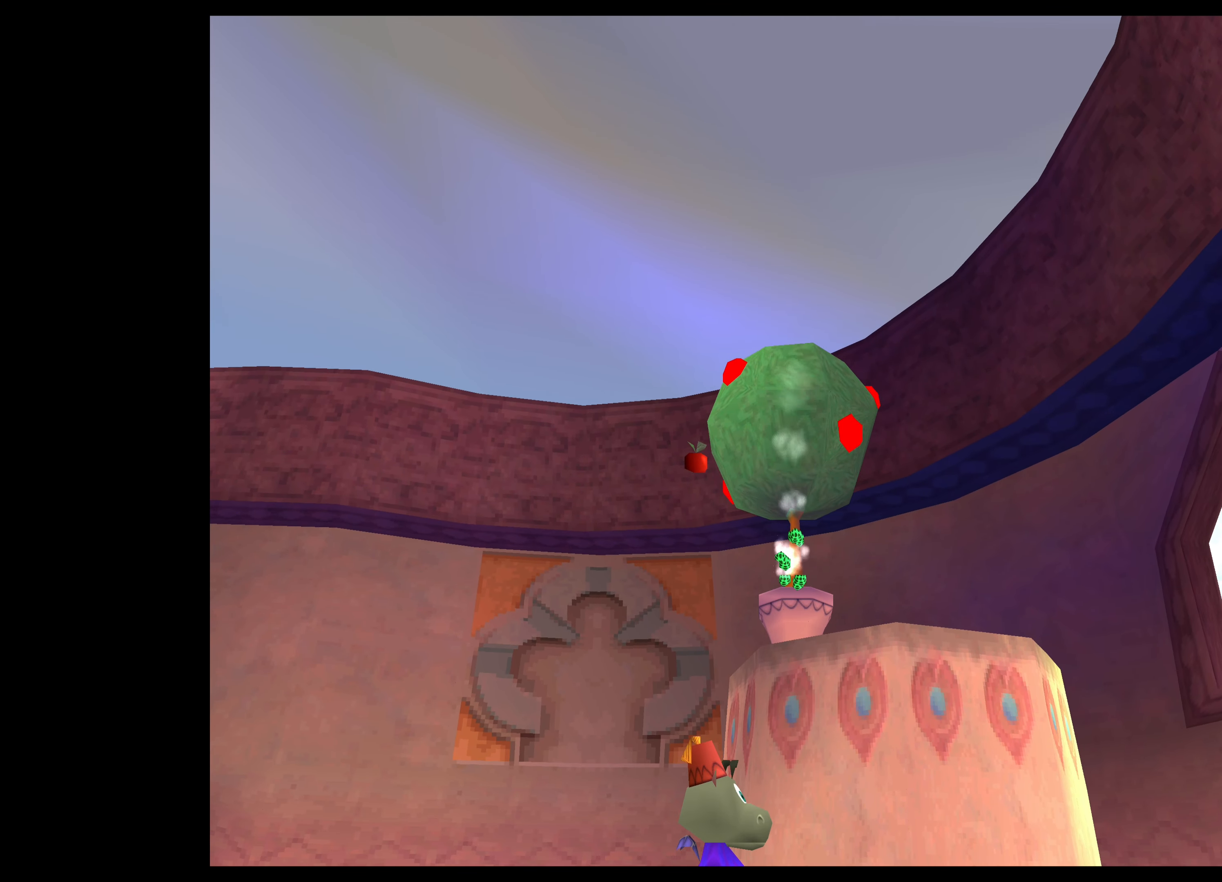
{"buttons": [], "left_stick": "center", "events": []}
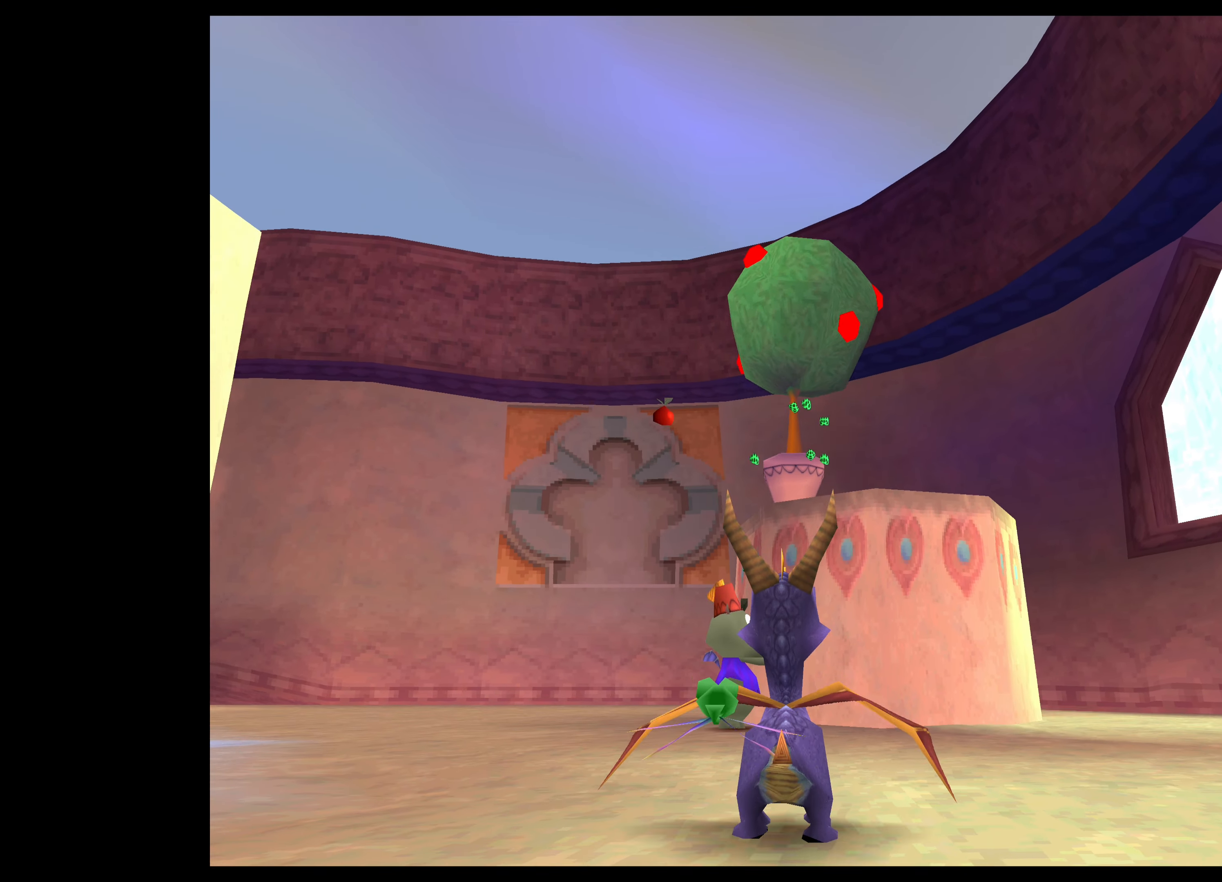
{"buttons": [], "left_stick": "center", "events": []}
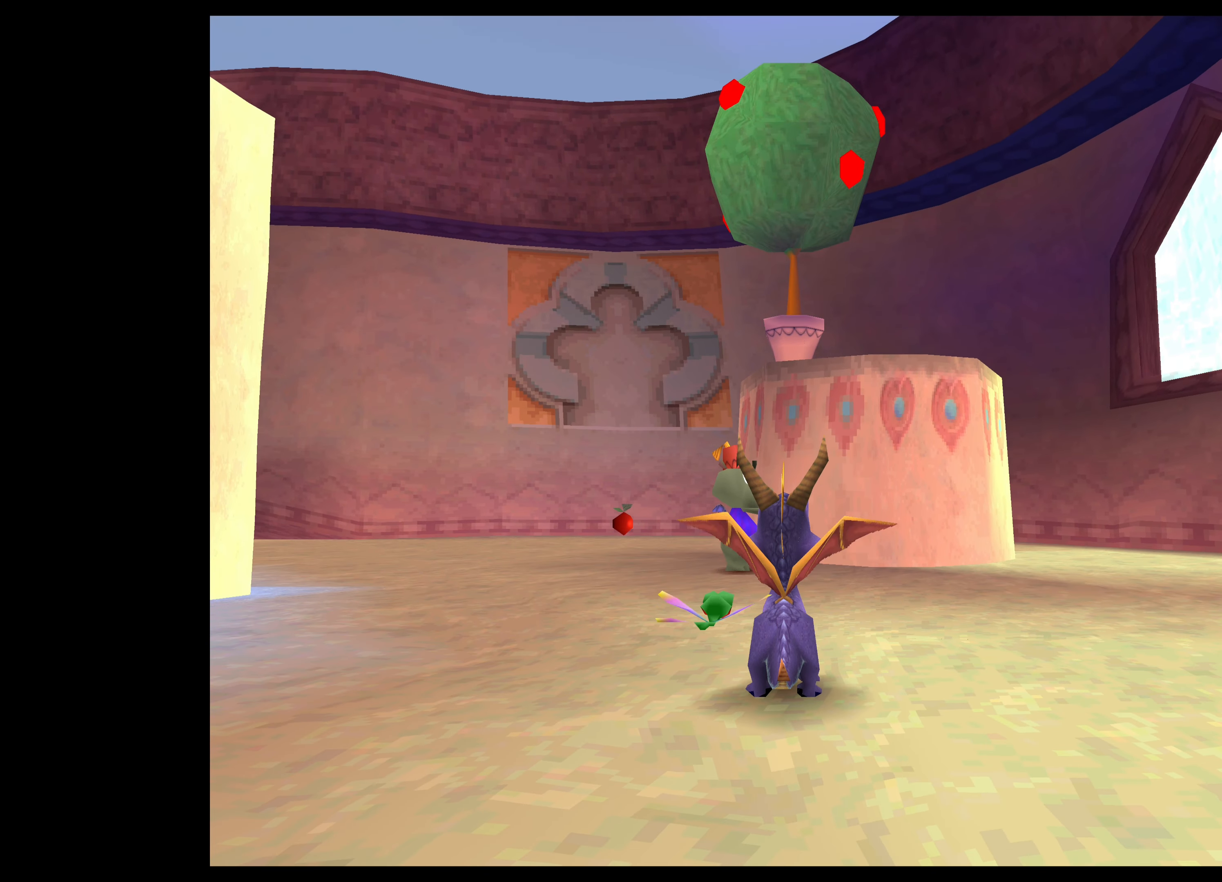
{"buttons": [], "left_stick": "center", "events": []}
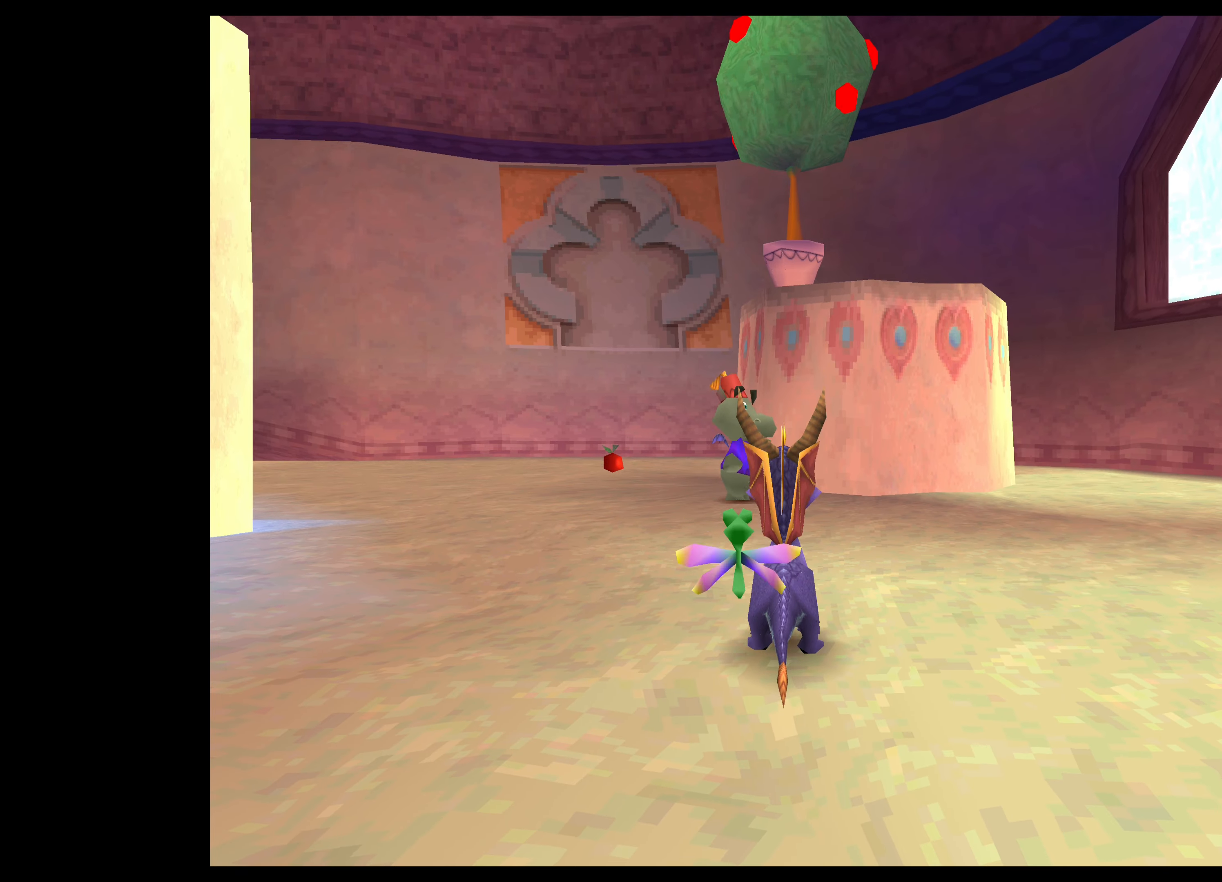
{"buttons": [], "left_stick": "center", "events": []}
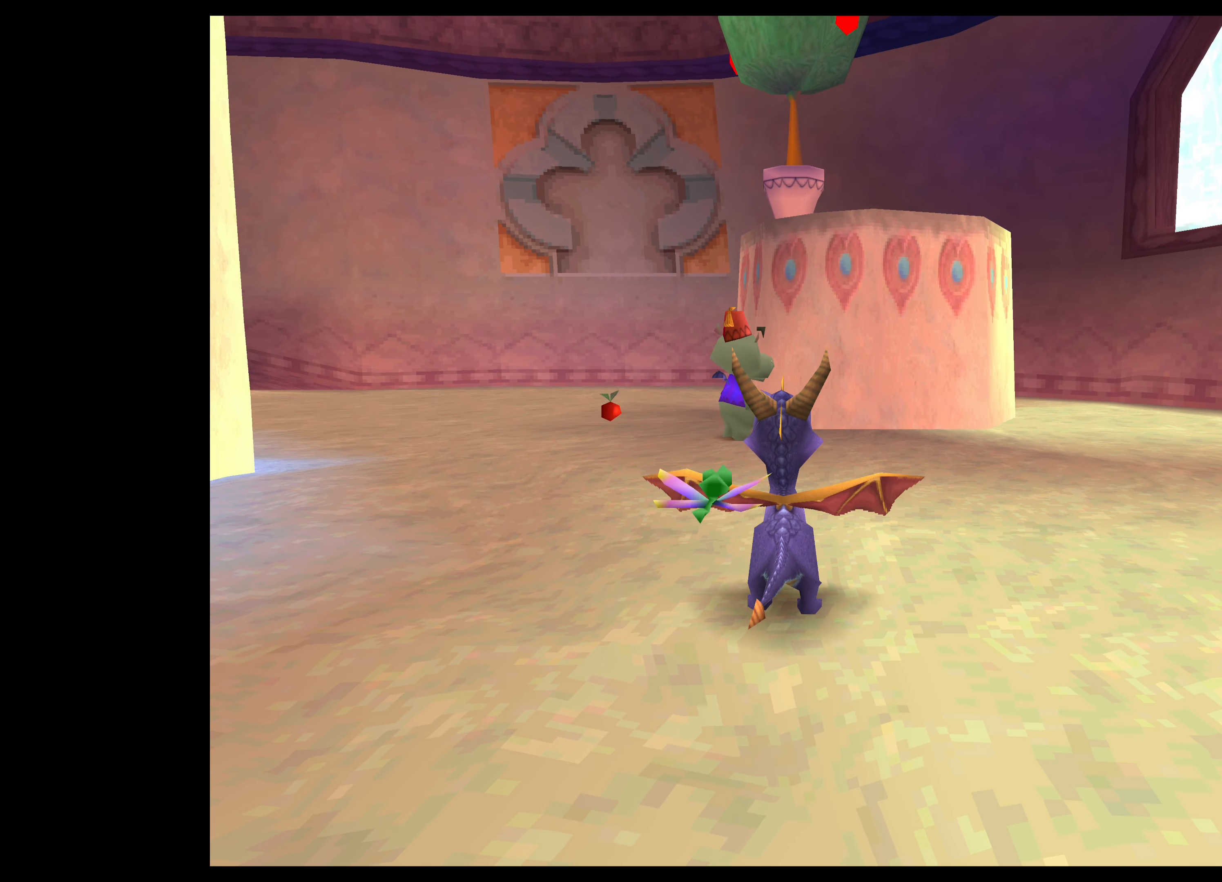
{"buttons": [], "left_stick": "up", "events": [[234, "left_stick", "up-left"], [500, "left_stick", "up"]]}
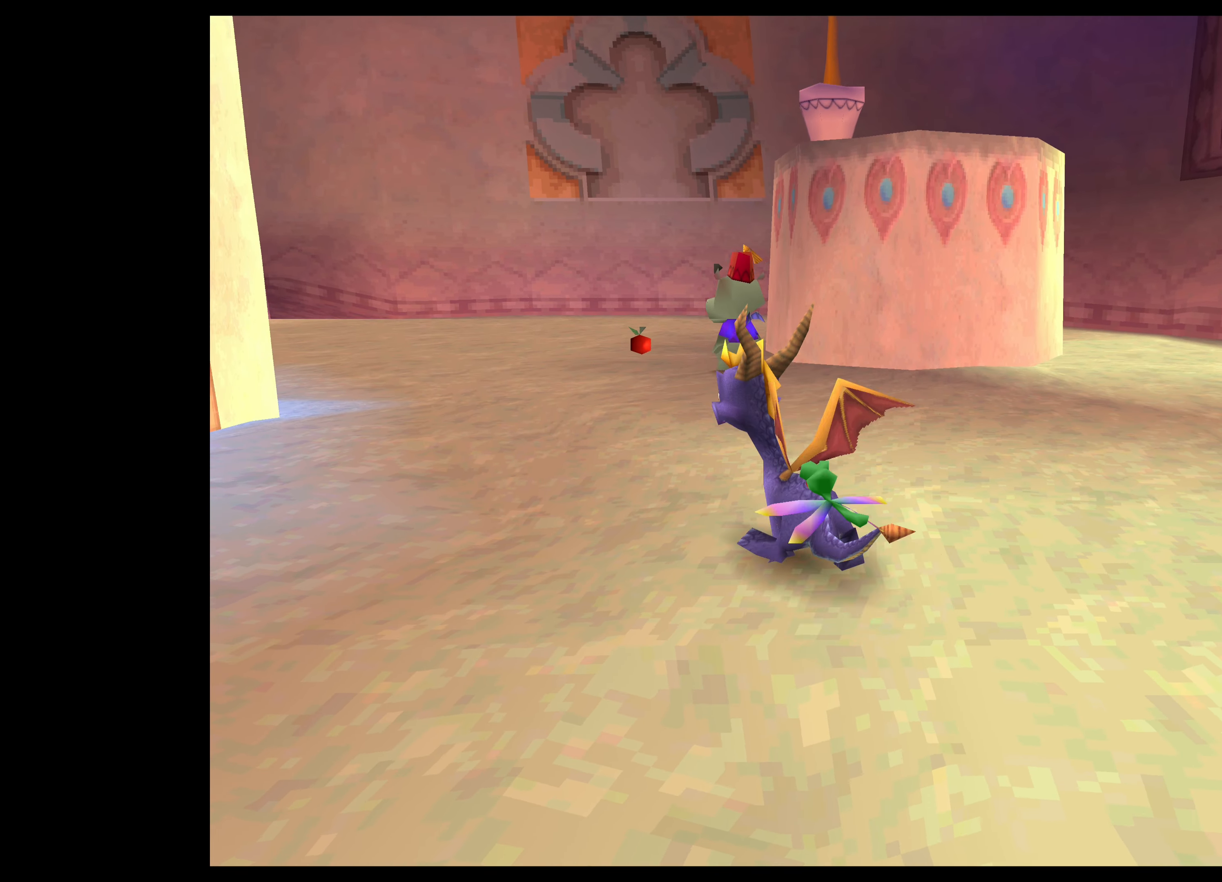
{"buttons": [], "left_stick": "up", "events": [[117, "left_stick", "center"], [350, "left_stick", "up"]]}
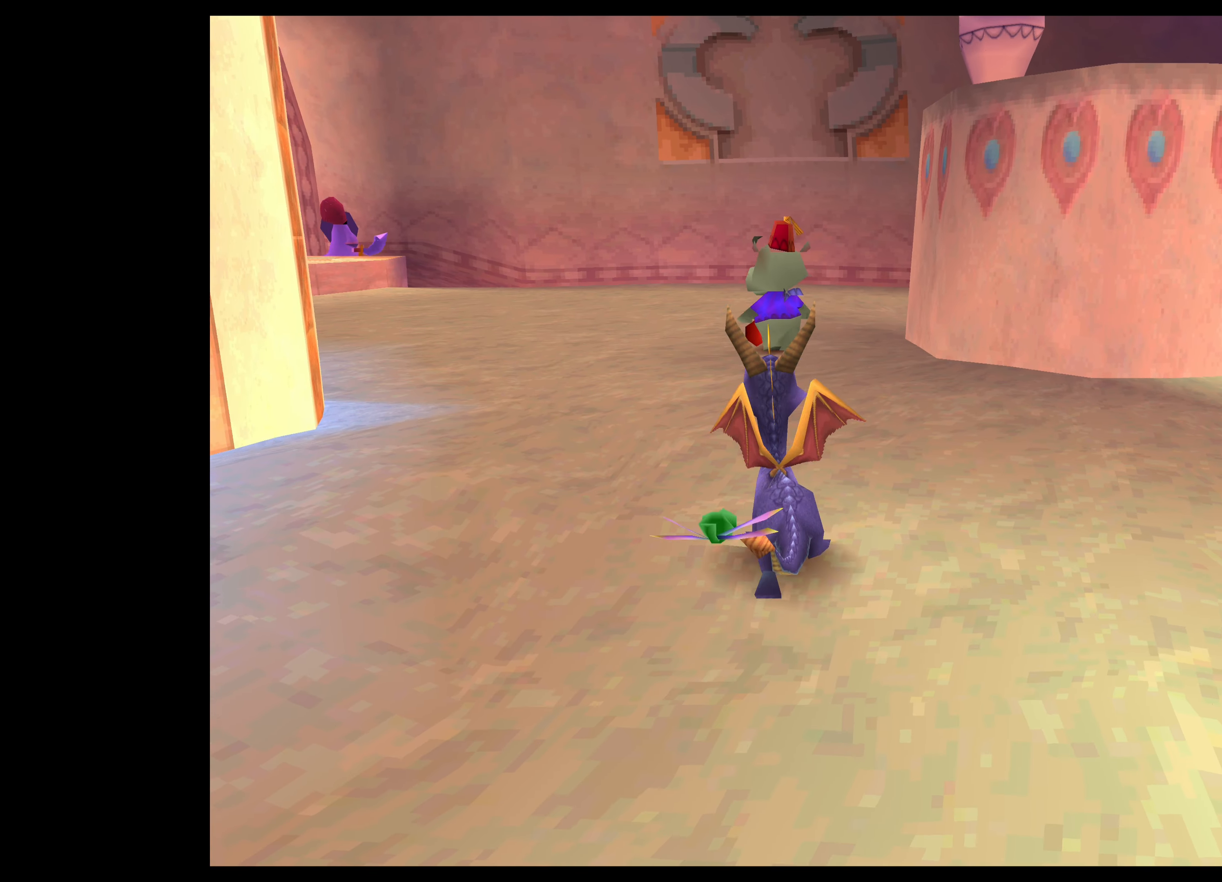
{"buttons": [], "left_stick": "center", "events": [[100, "left_stick", "center"]]}
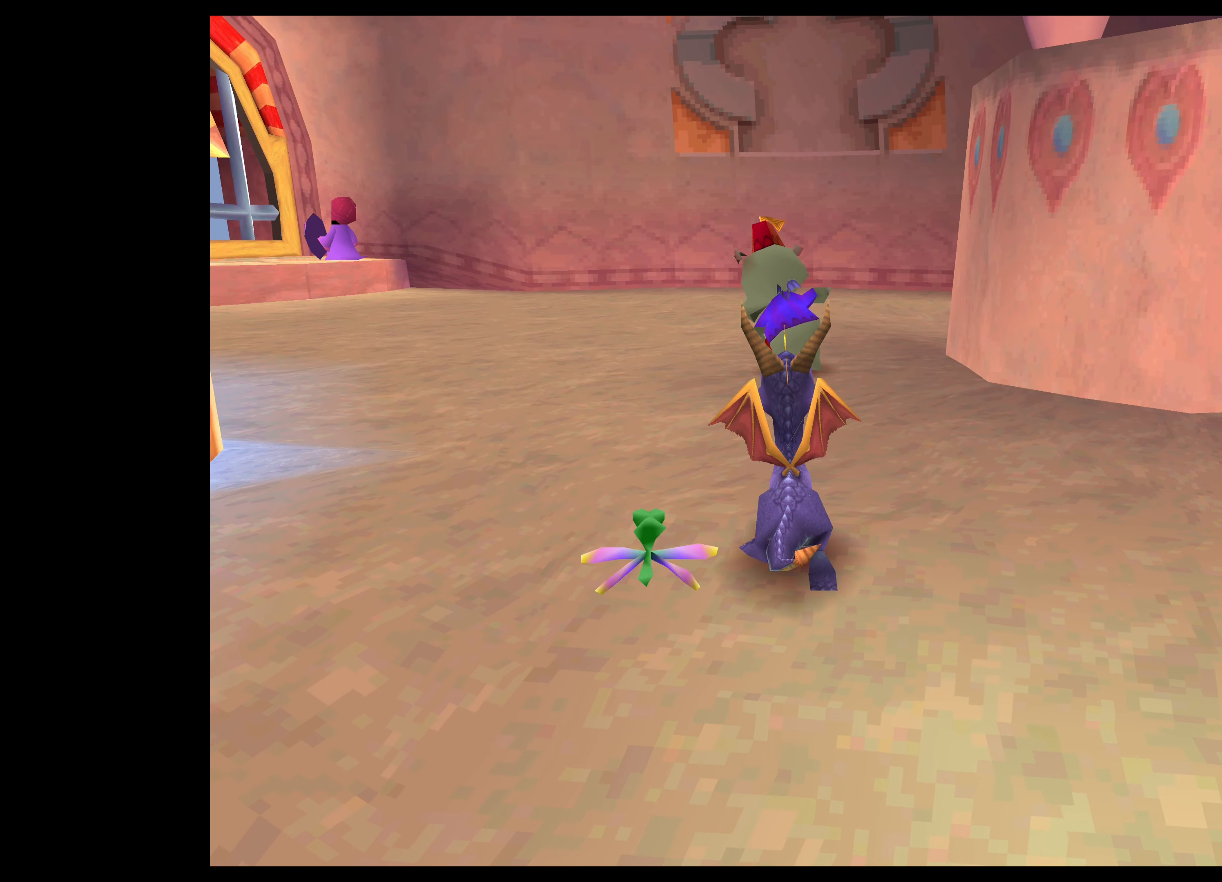
{"buttons": [], "left_stick": "center", "events": []}
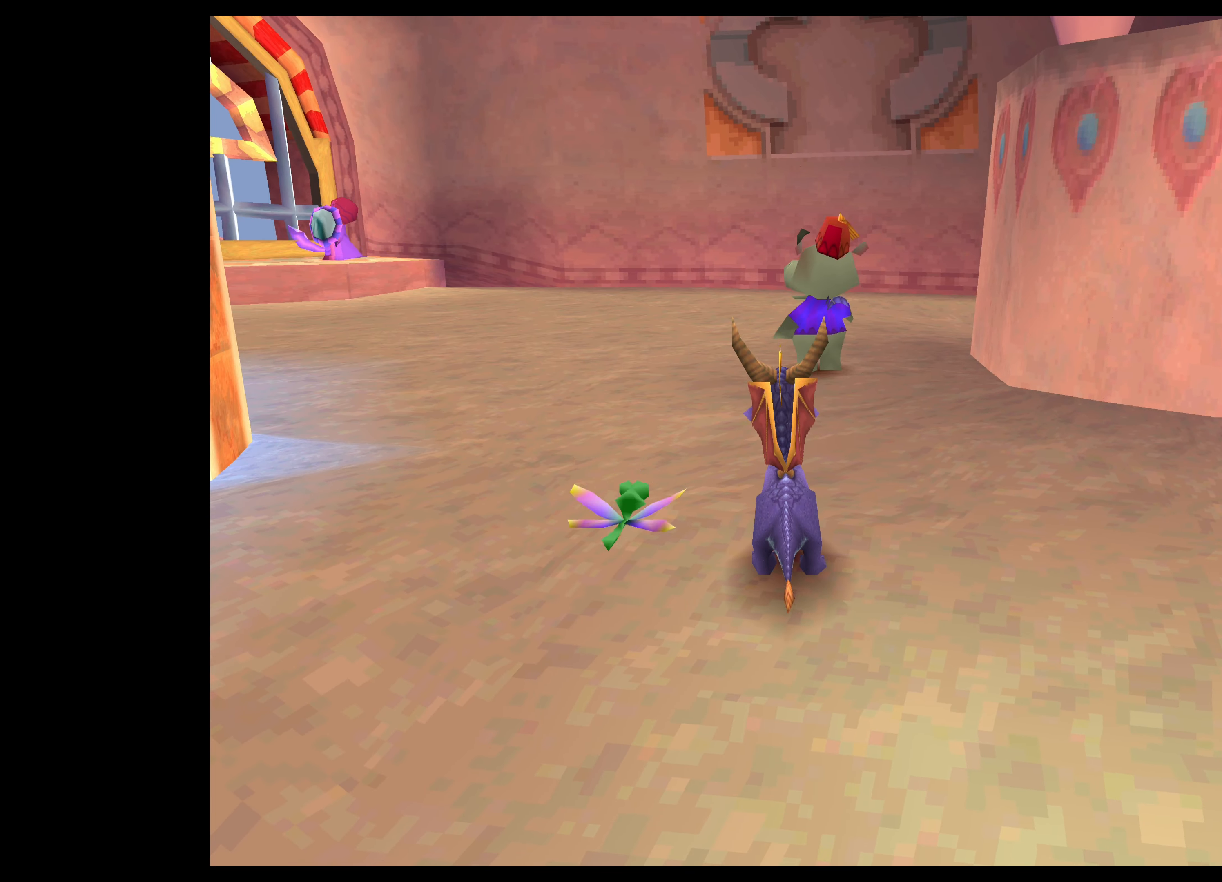
{"buttons": ["SQUARE"], "left_stick": "up", "events": [[284, "left_stick", "up"], [367, "SQUARE", "down"]]}
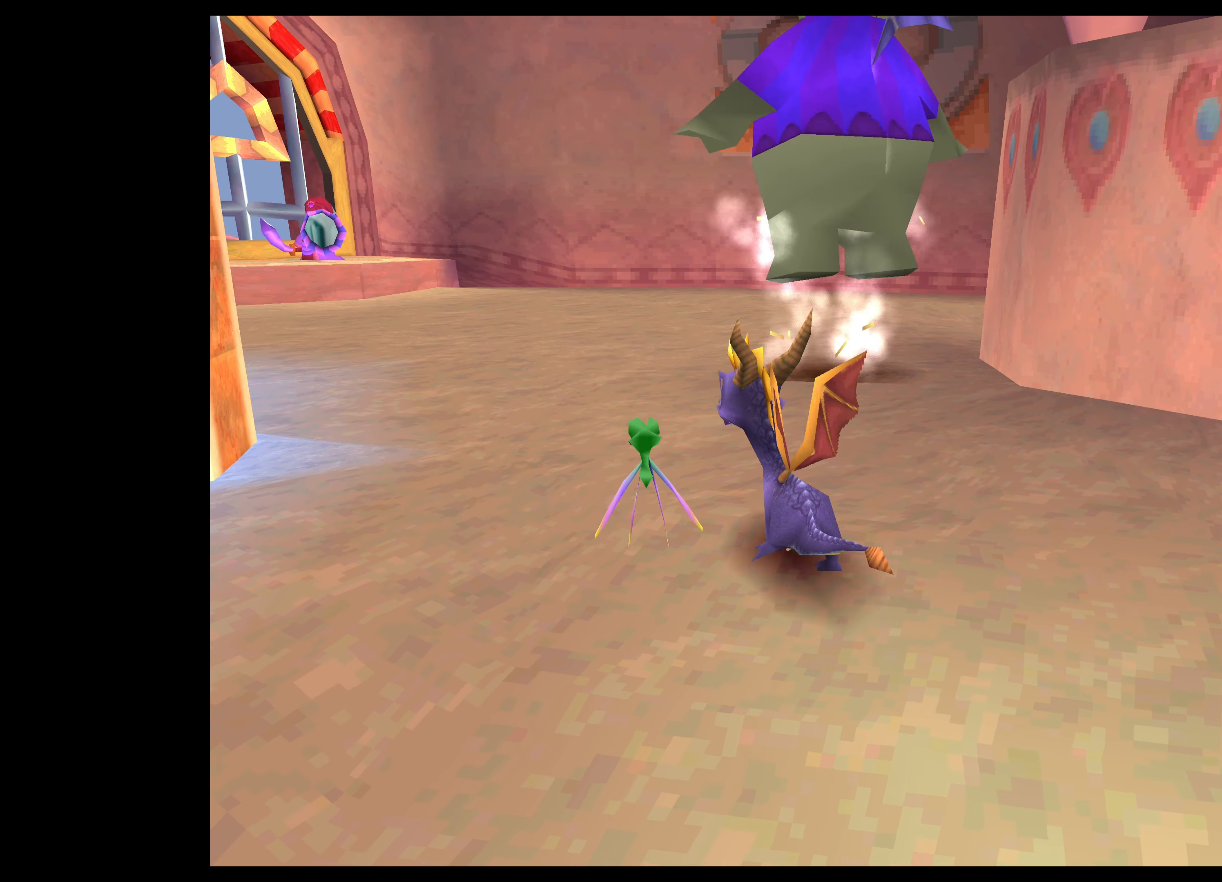
{"buttons": ["SQUARE"], "left_stick": "up-left", "events": [[484, "left_stick", "up-left"]]}
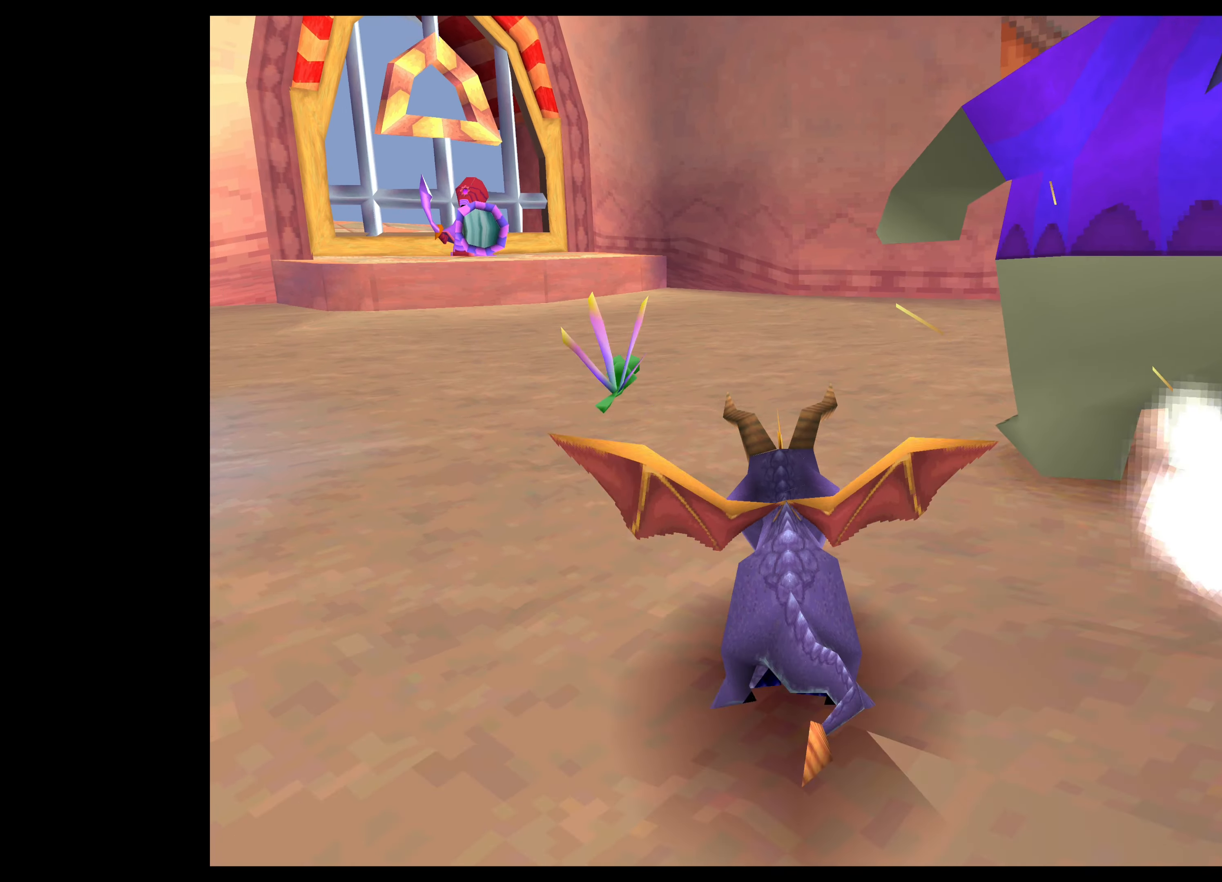
{"buttons": ["SQUARE"], "left_stick": "up", "events": [[416, "left_stick", "up"]]}
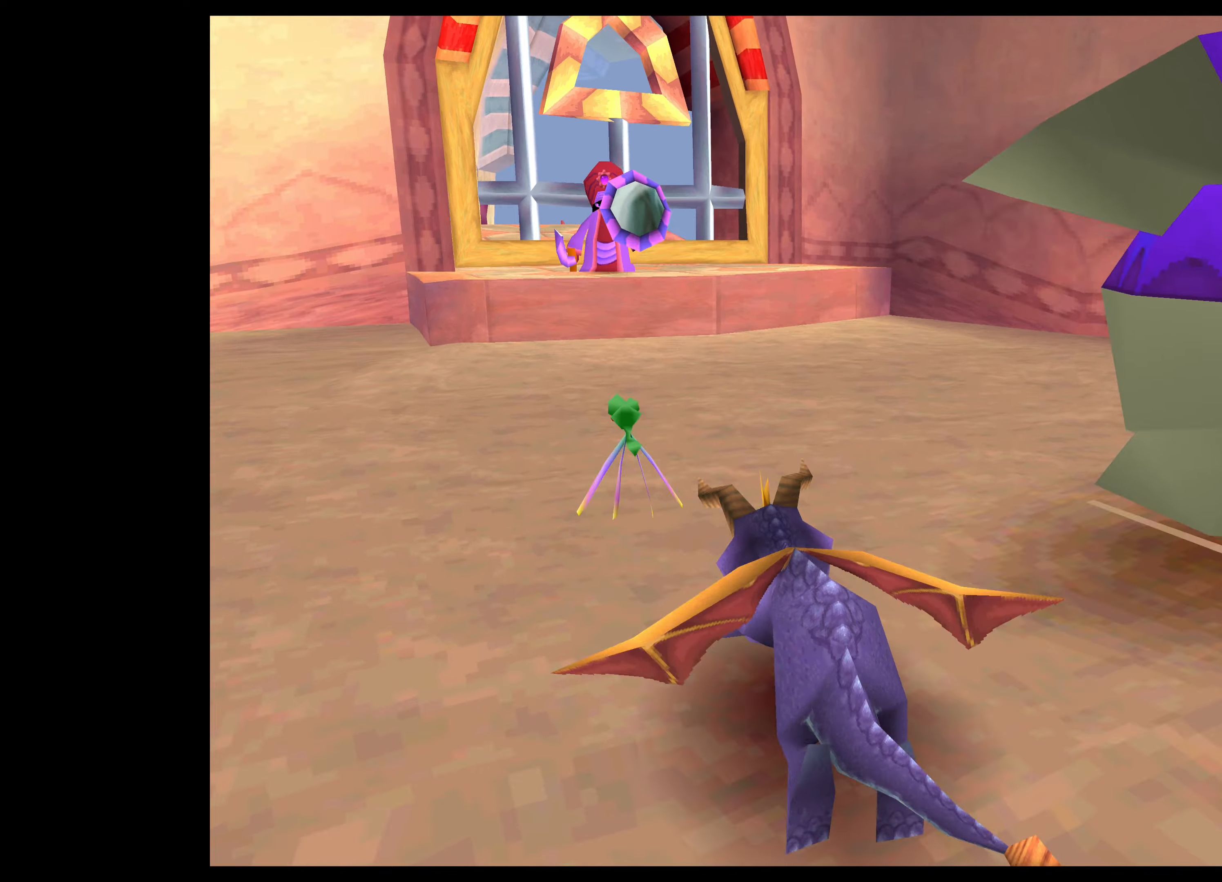
{"buttons": [], "left_stick": "up", "events": [[316, "SQUARE", "up"]]}
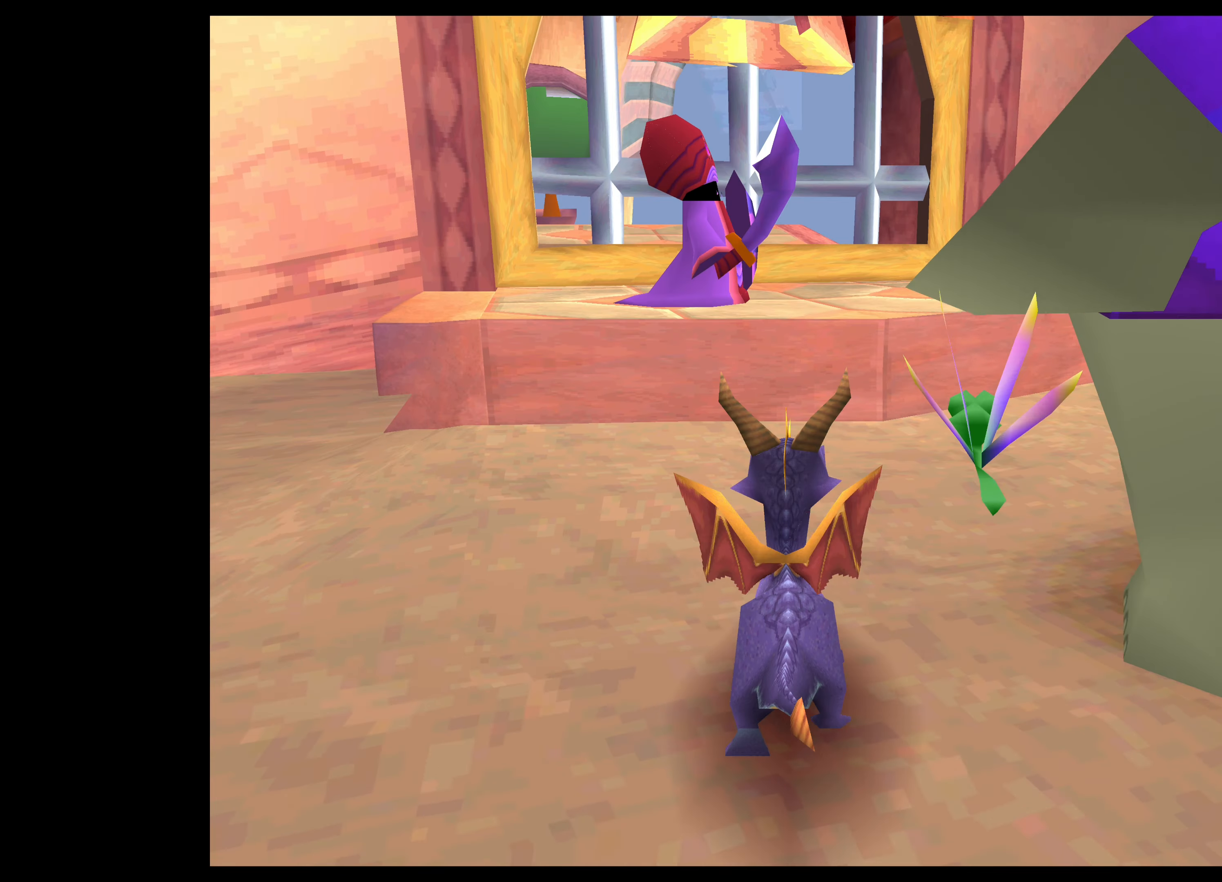
{"buttons": ["SQUARE"], "left_stick": "up-left", "events": [[33, "CROSS", "down"], [216, "CROSS", "up"], [416, "SQUARE", "down"], [500, "left_stick", "up-left"]]}
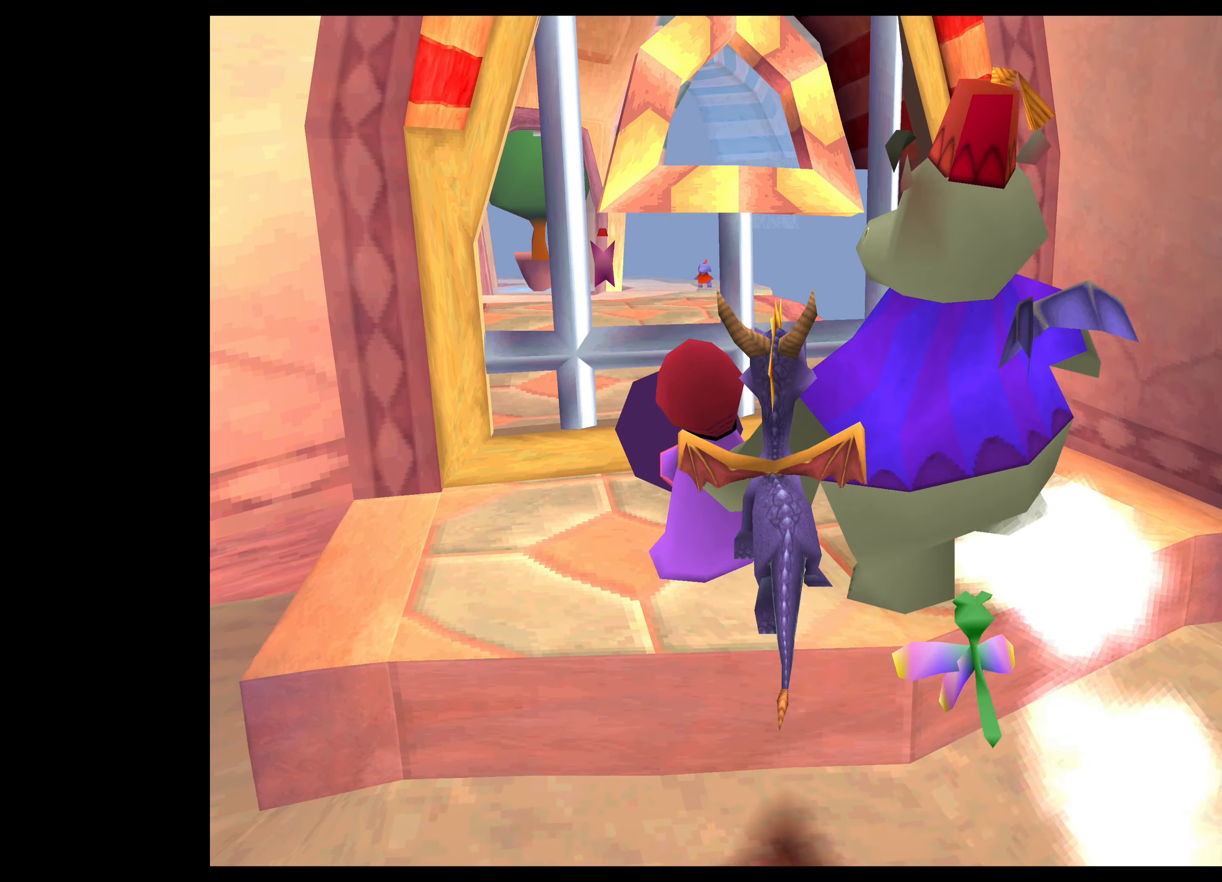
{"buttons": [], "left_stick": "center", "events": [[200, "left_stick", "up"], [400, "SQUARE", "up"], [400, "left_stick", "center"]]}
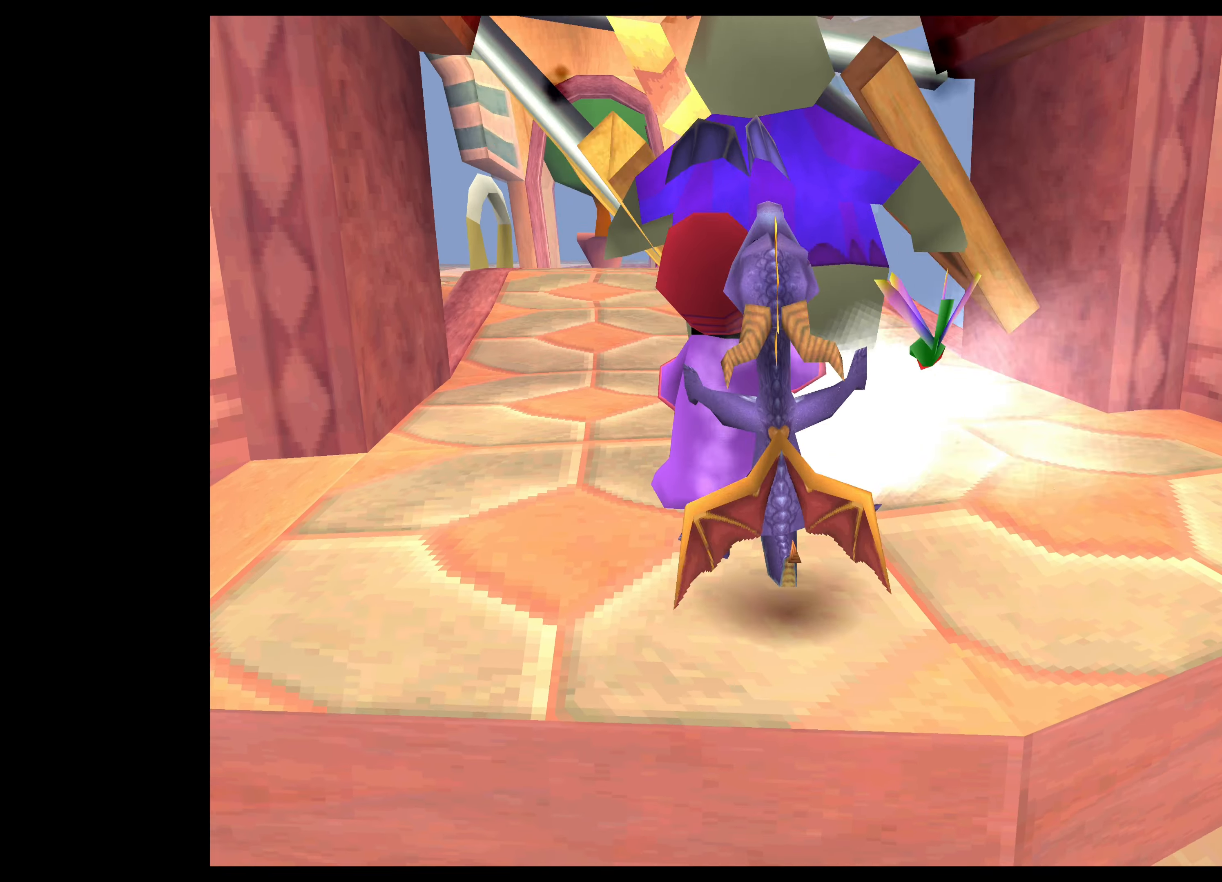
{"buttons": ["SQUARE"], "left_stick": "center", "events": [[350, "SQUARE", "down"]]}
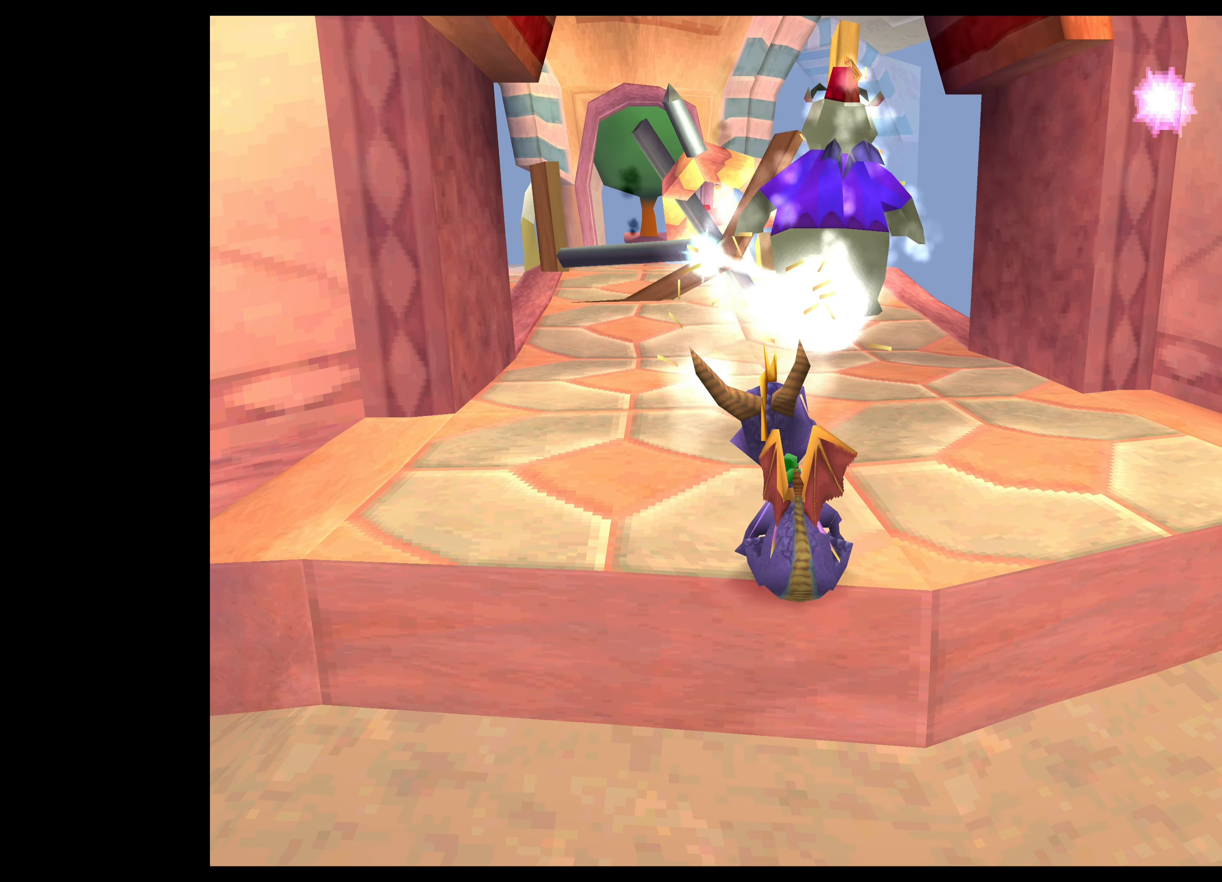
{"buttons": [], "left_stick": "center", "events": [[166, "SQUARE", "up"]]}
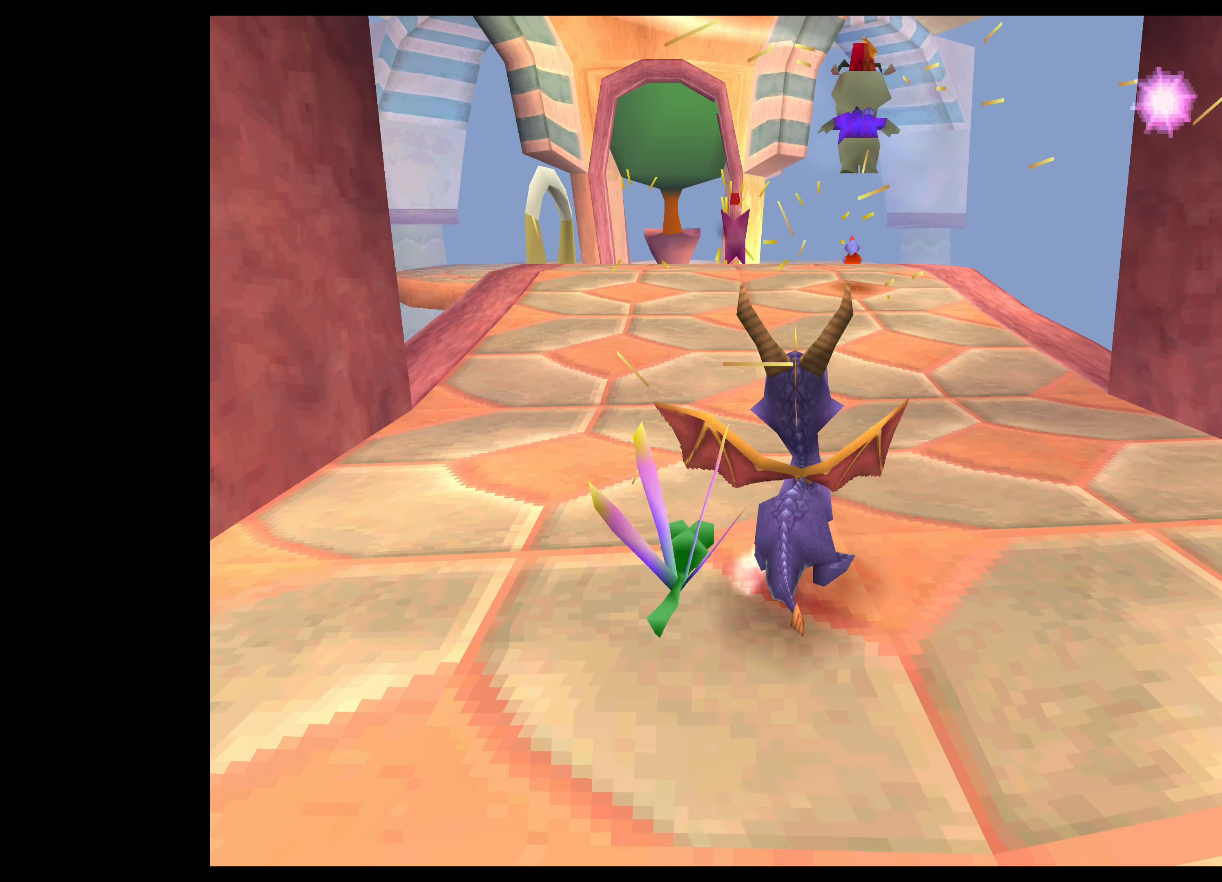
{"buttons": [], "left_stick": "center", "events": []}
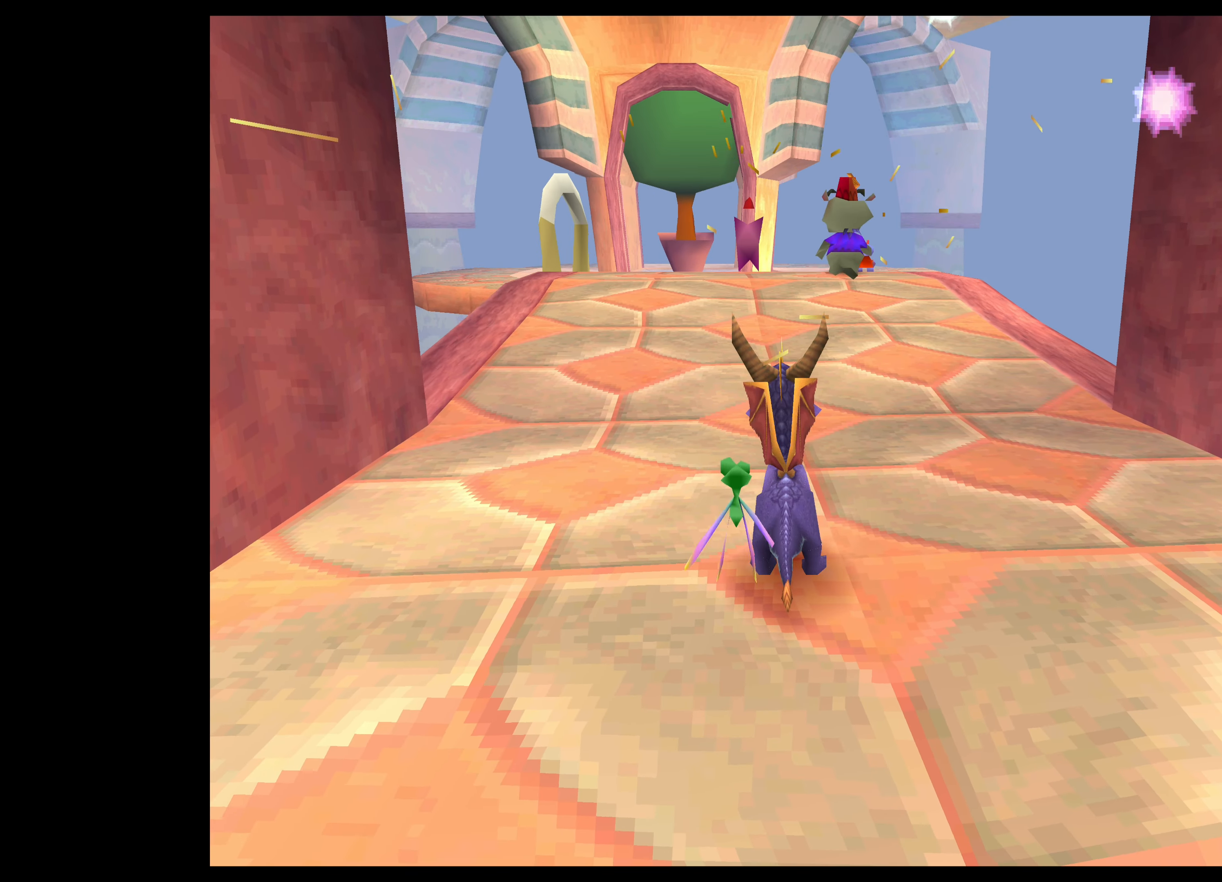
{"buttons": [], "left_stick": "center", "events": []}
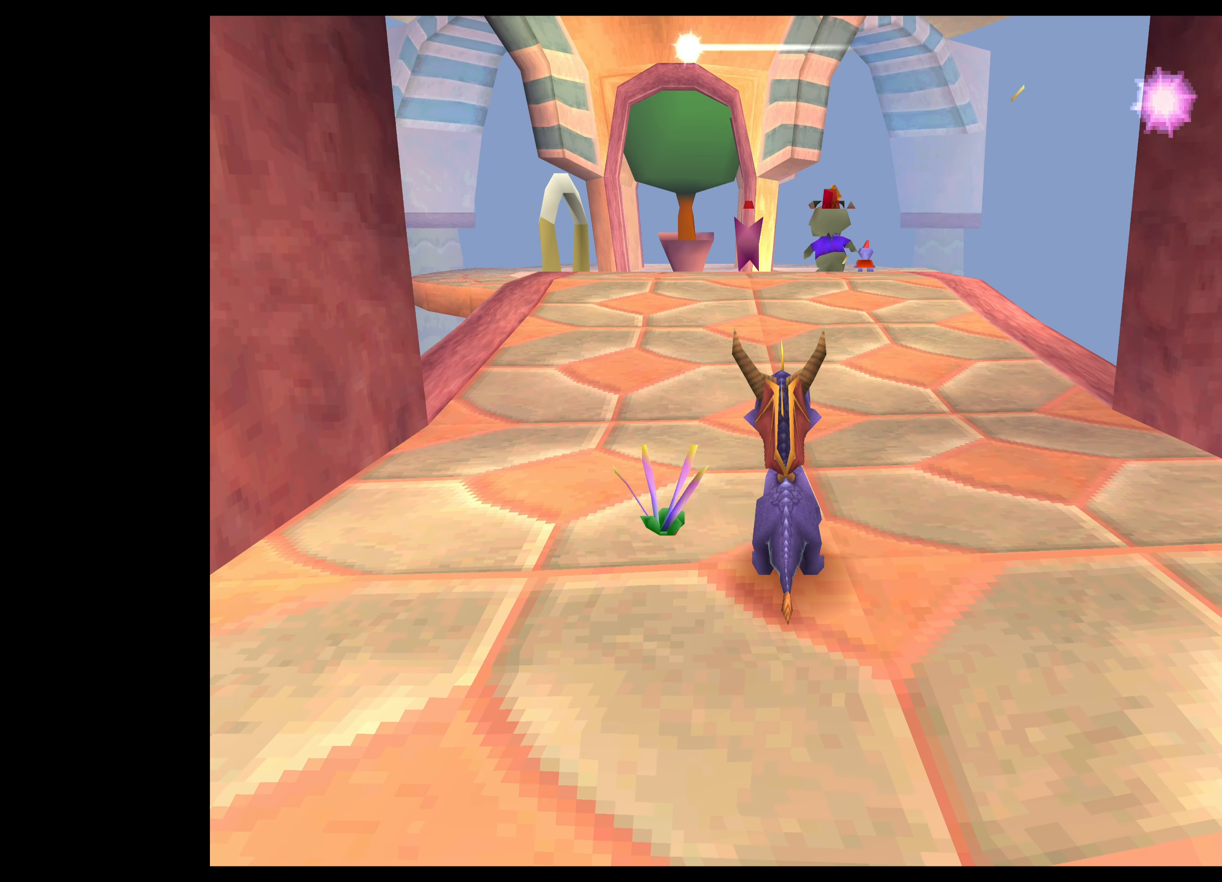
{"buttons": ["SQUARE"], "left_stick": "center", "events": [[200, "SQUARE", "down"]]}
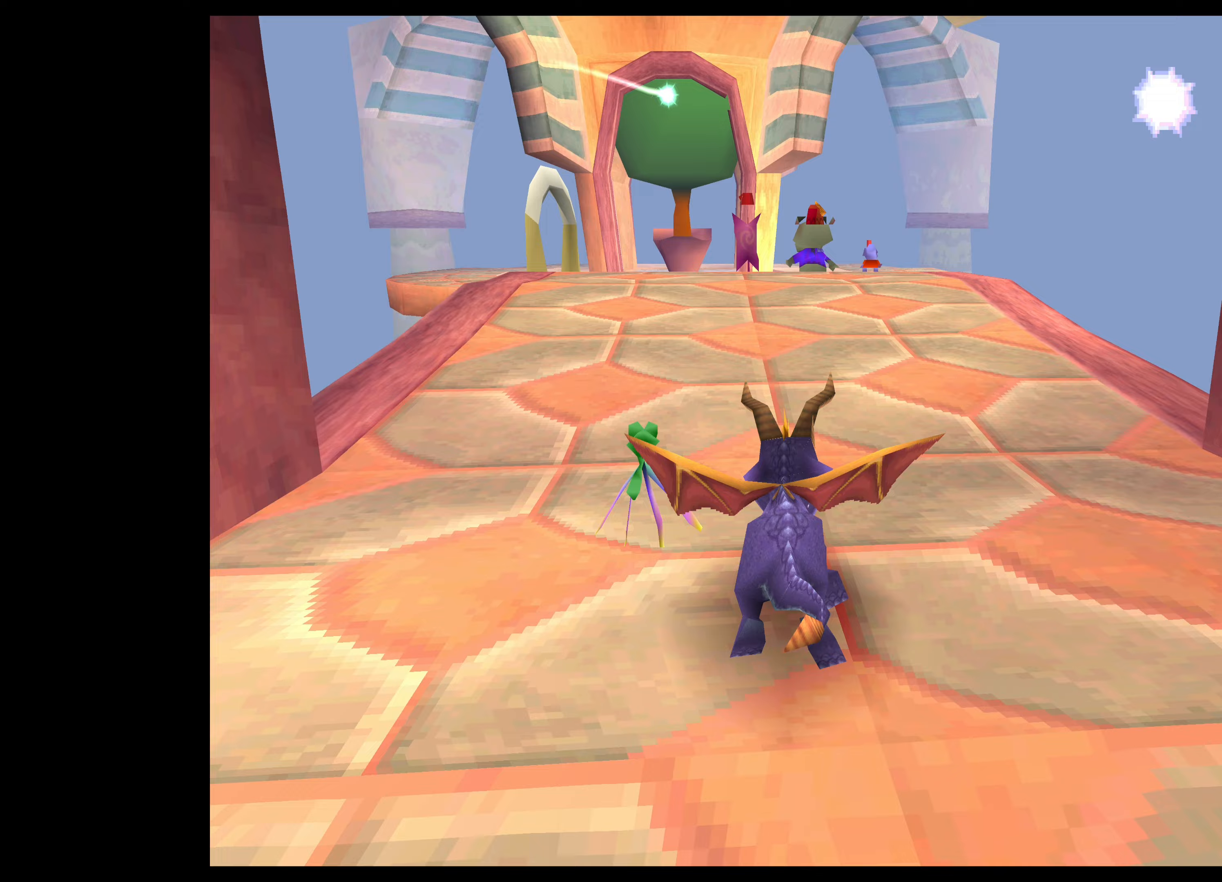
{"buttons": [], "left_stick": "center", "events": [[267, "SQUARE", "up"]]}
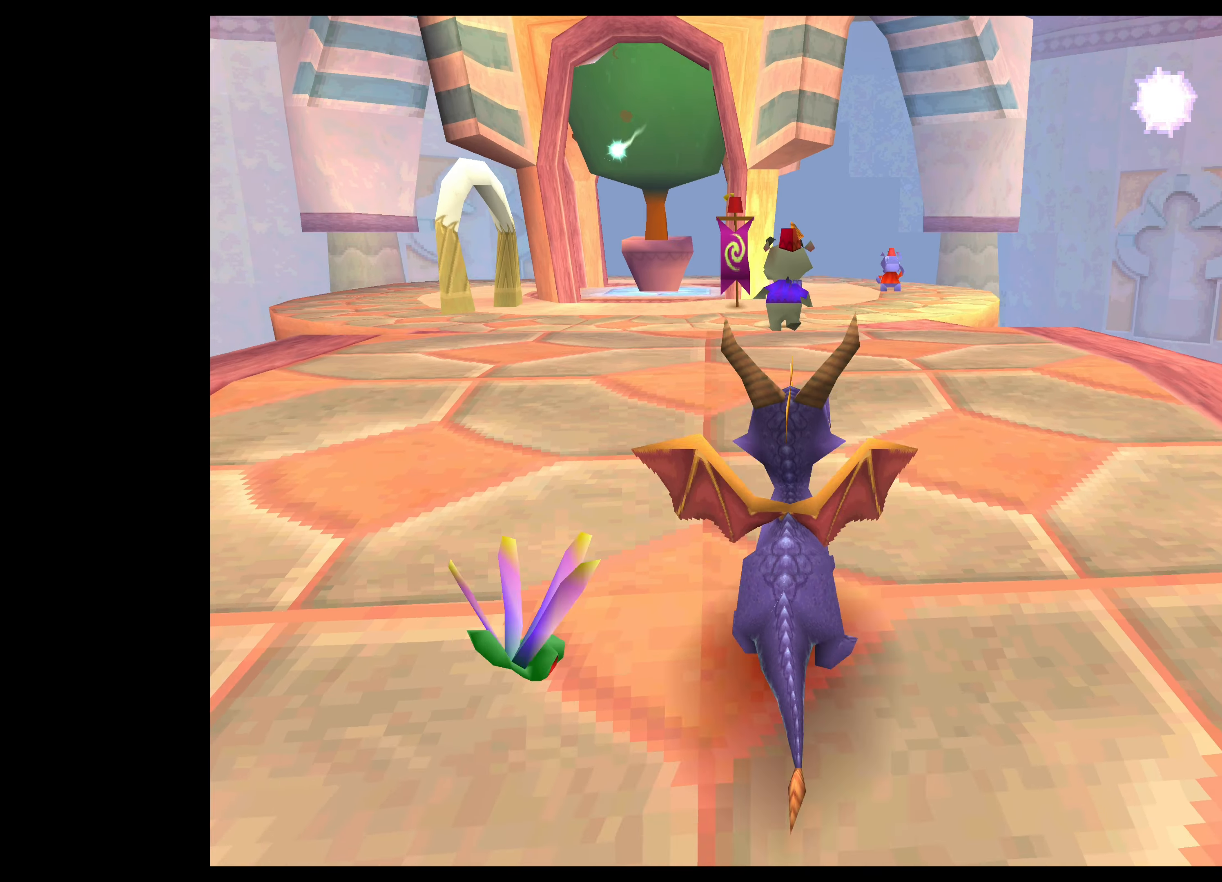
{"buttons": [], "left_stick": "center", "events": []}
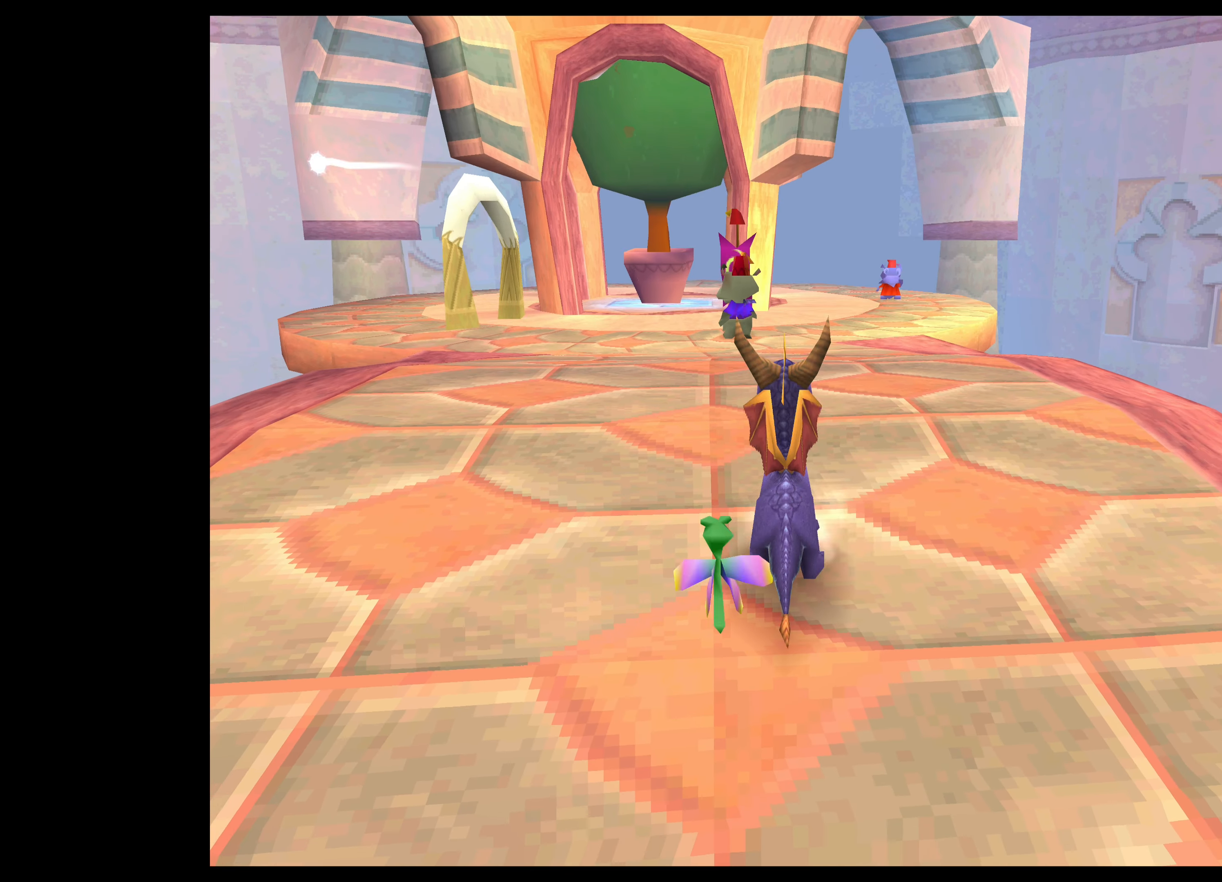
{"buttons": [], "left_stick": "center", "events": [[67, "SQUARE", "down"], [450, "SQUARE", "up"]]}
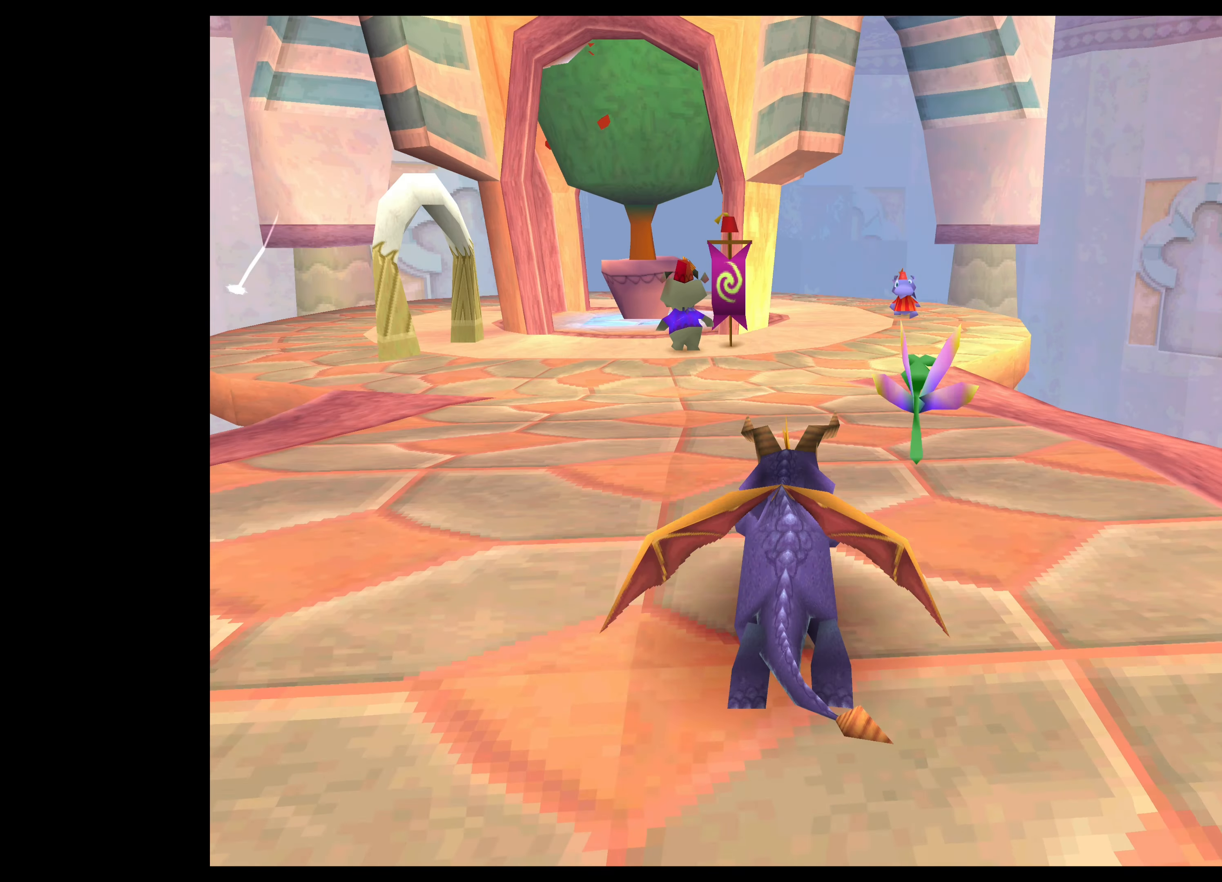
{"buttons": [], "left_stick": "center", "events": []}
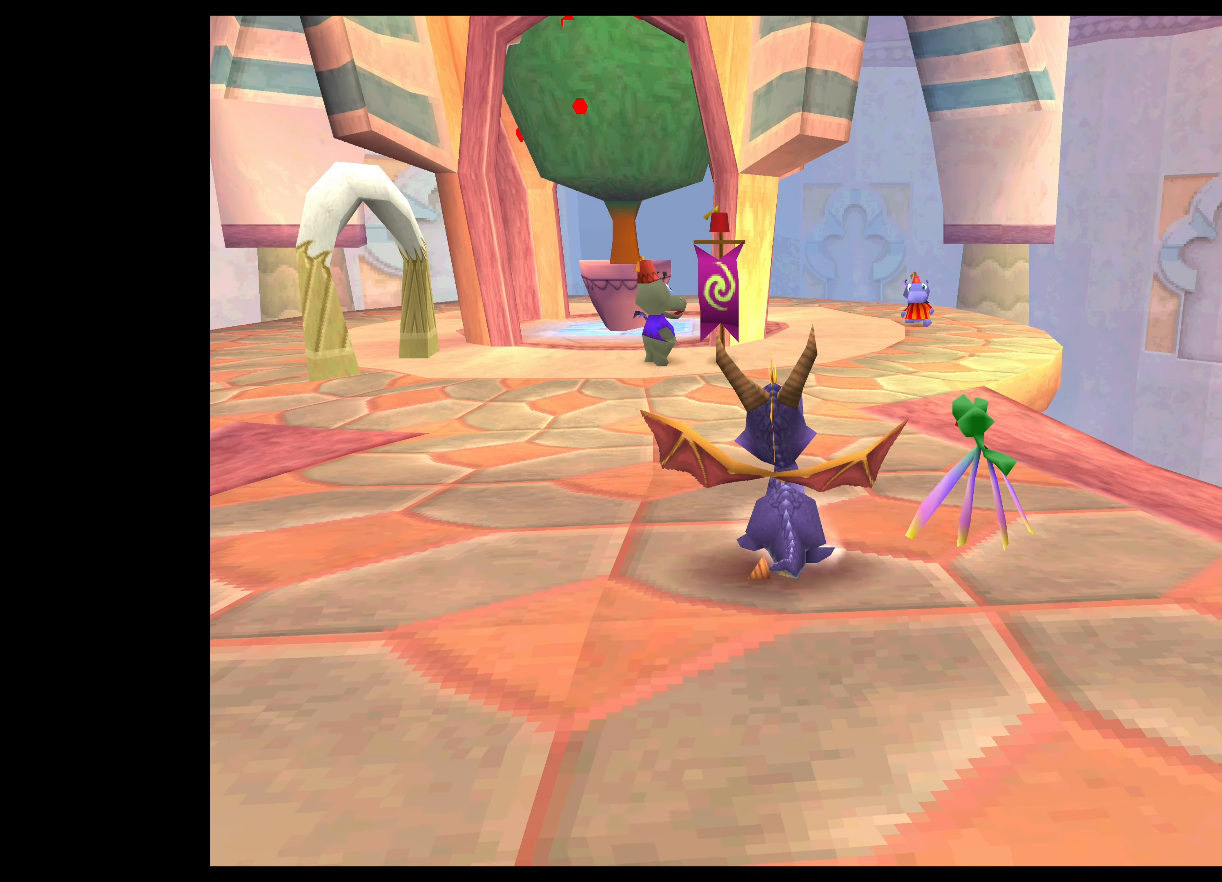
{"buttons": [], "left_stick": "center", "events": []}
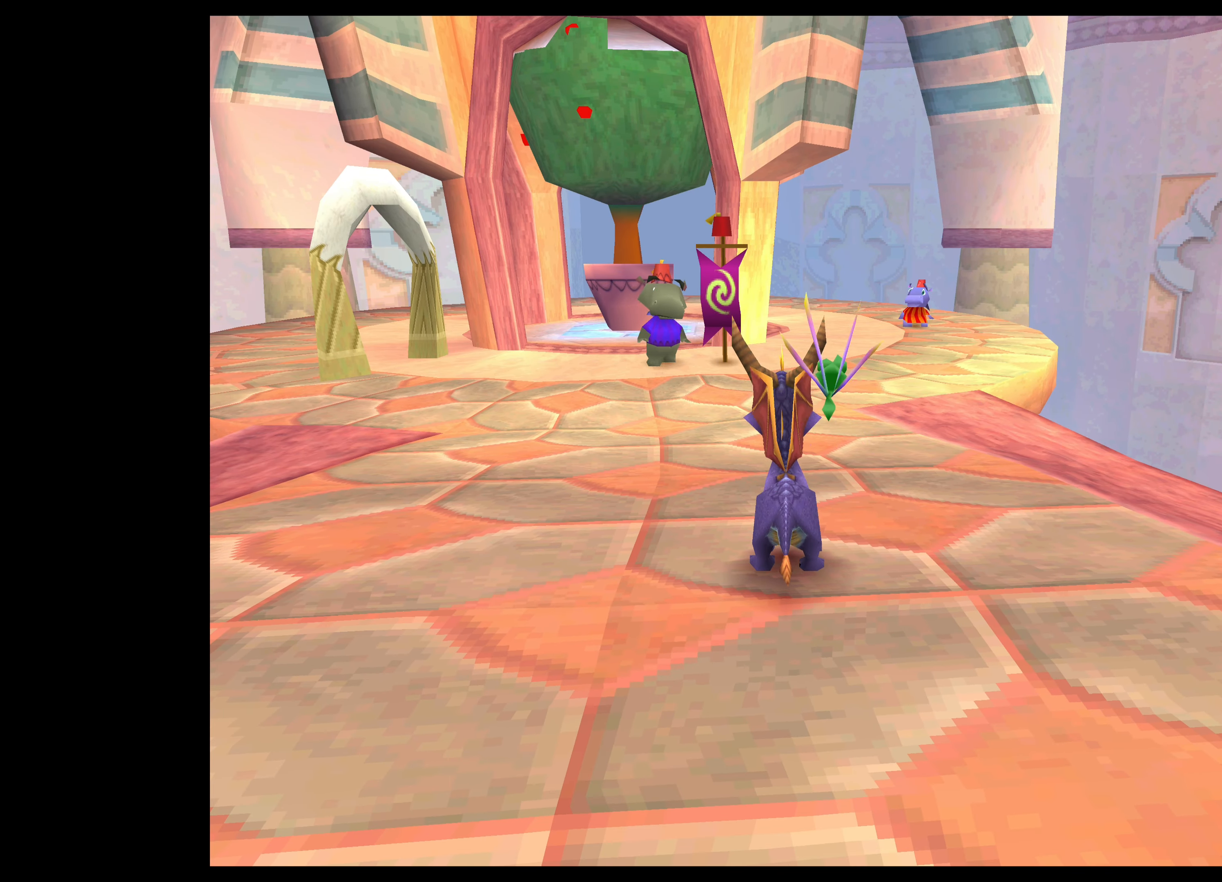
{"buttons": [], "left_stick": "center", "events": [[200, "left_stick", "up-right"], [350, "left_stick", "center"]]}
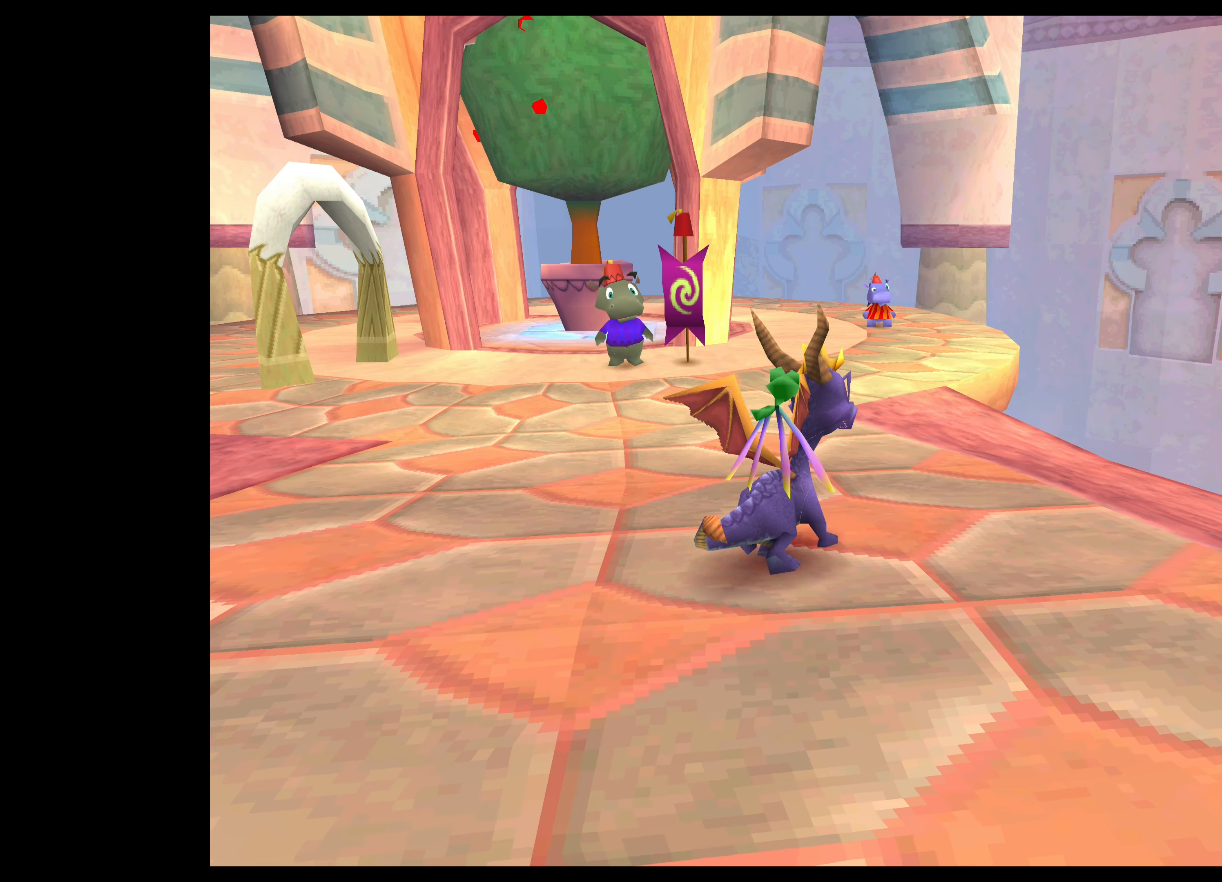
{"buttons": [], "left_stick": "center", "events": [[267, "left_stick", "up"], [383, "left_stick", "center"]]}
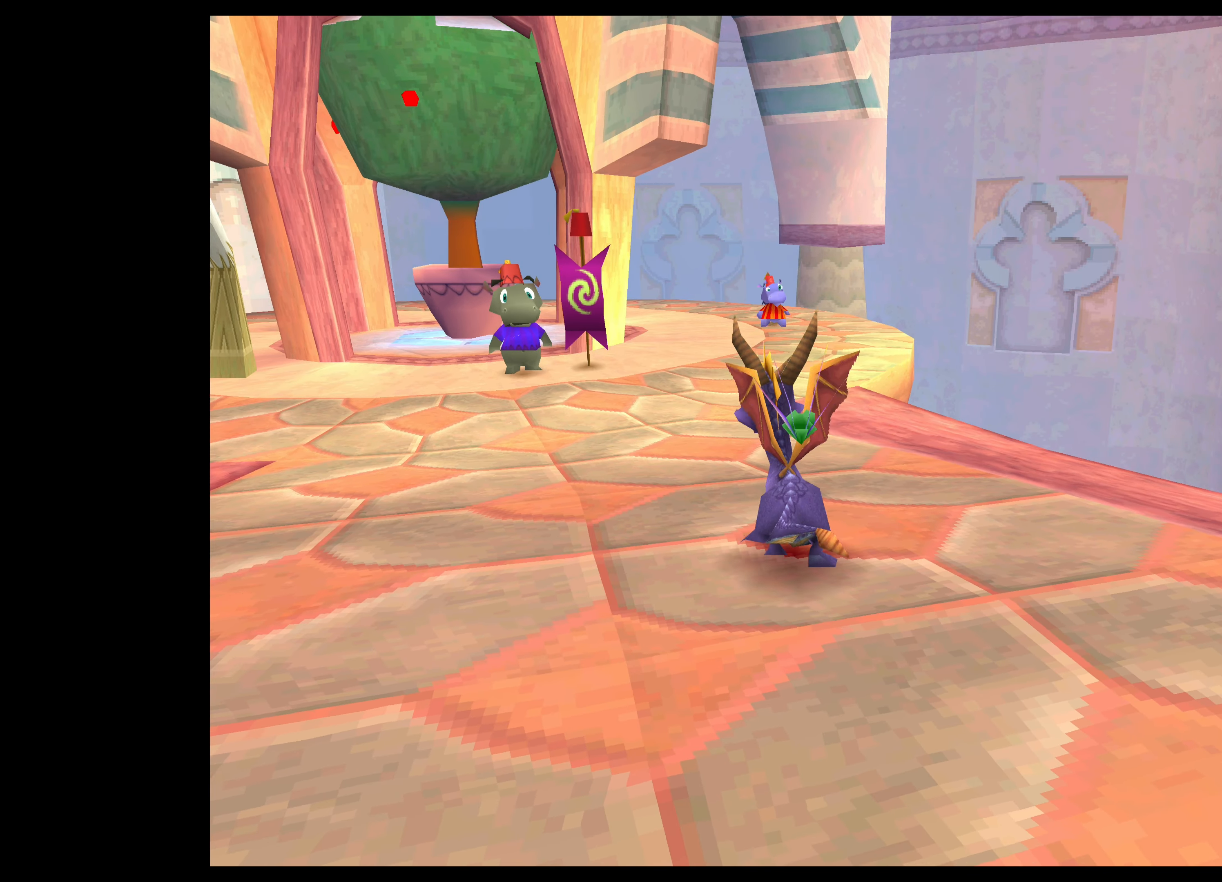
{"buttons": ["SQUARE"], "left_stick": "center", "events": [[250, "SQUARE", "down"]]}
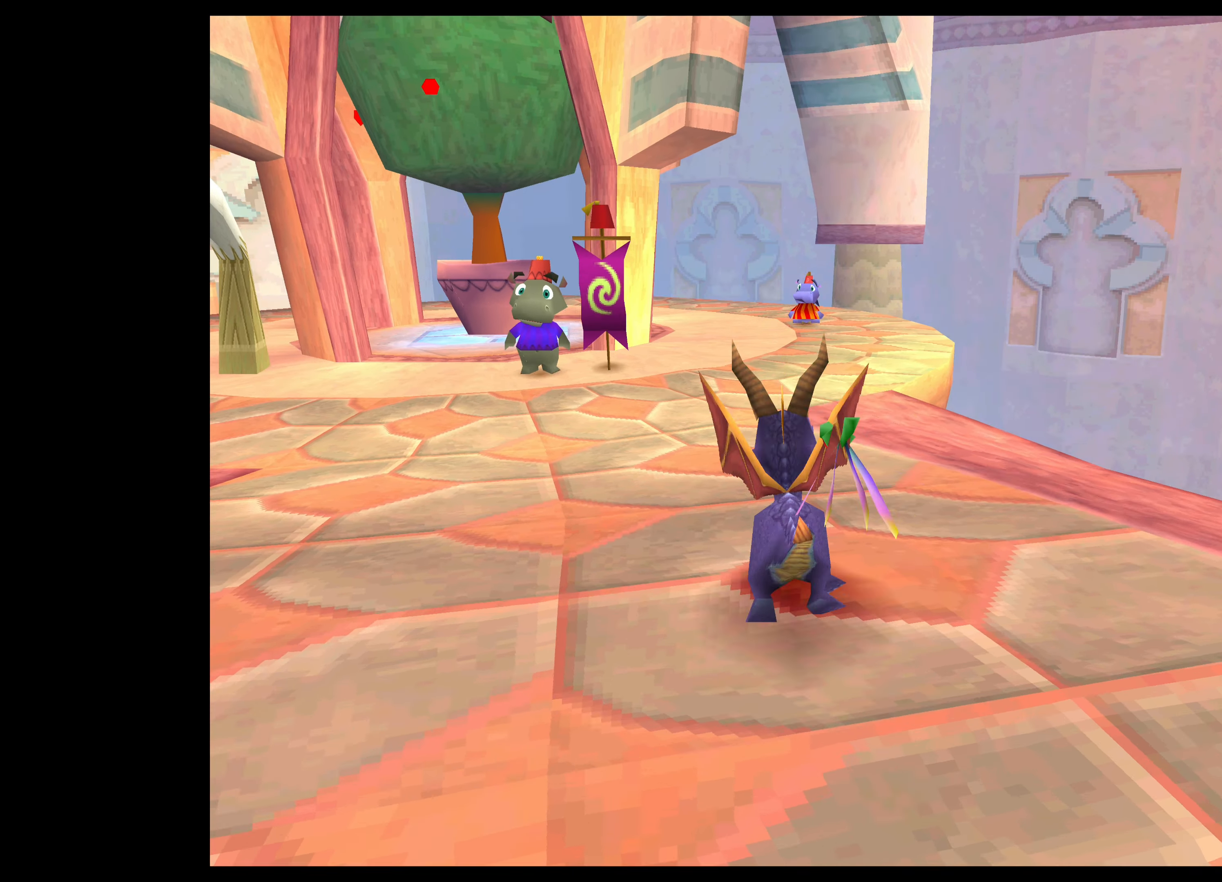
{"buttons": ["SQUARE"], "left_stick": "center", "events": []}
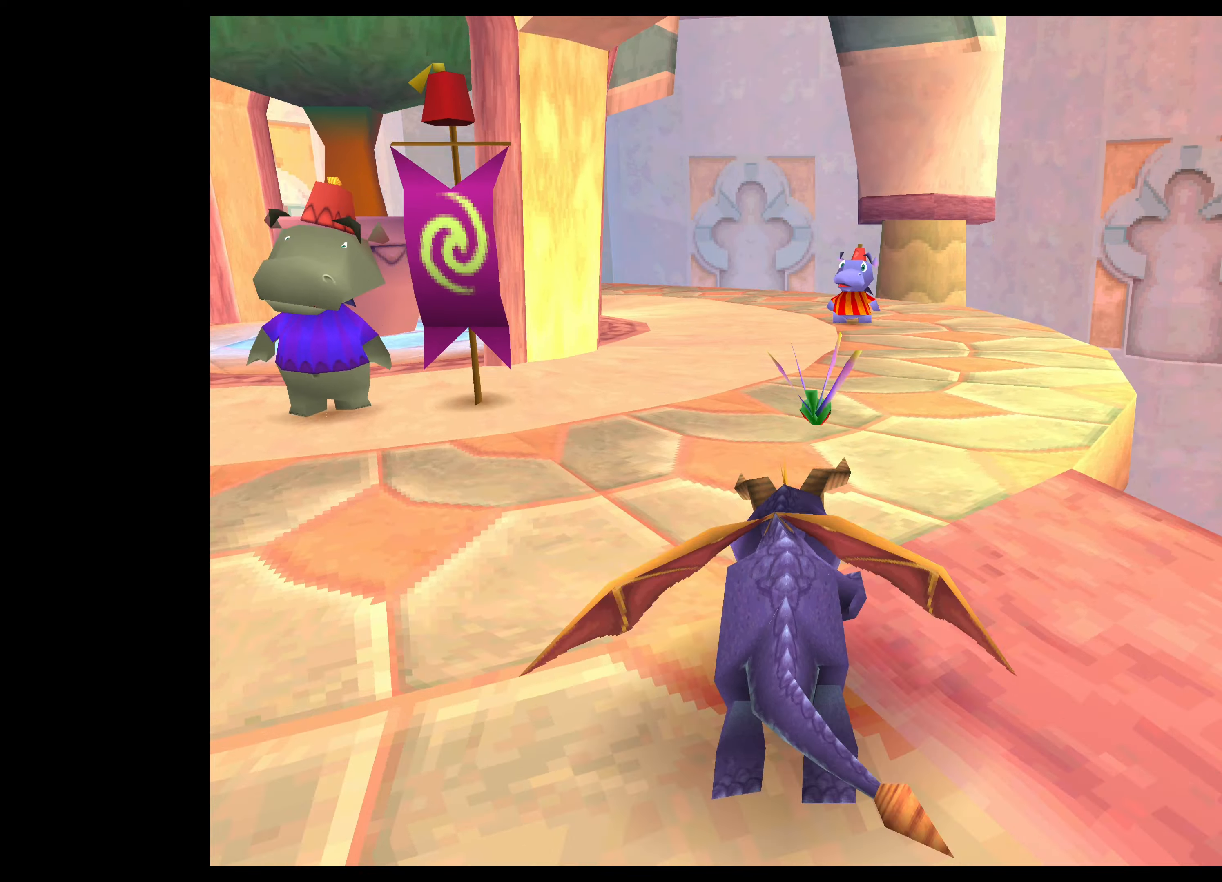
{"buttons": [], "left_stick": "center", "events": [[34, "left_stick", "up-right"], [150, "left_stick", "center"], [484, "SQUARE", "up"]]}